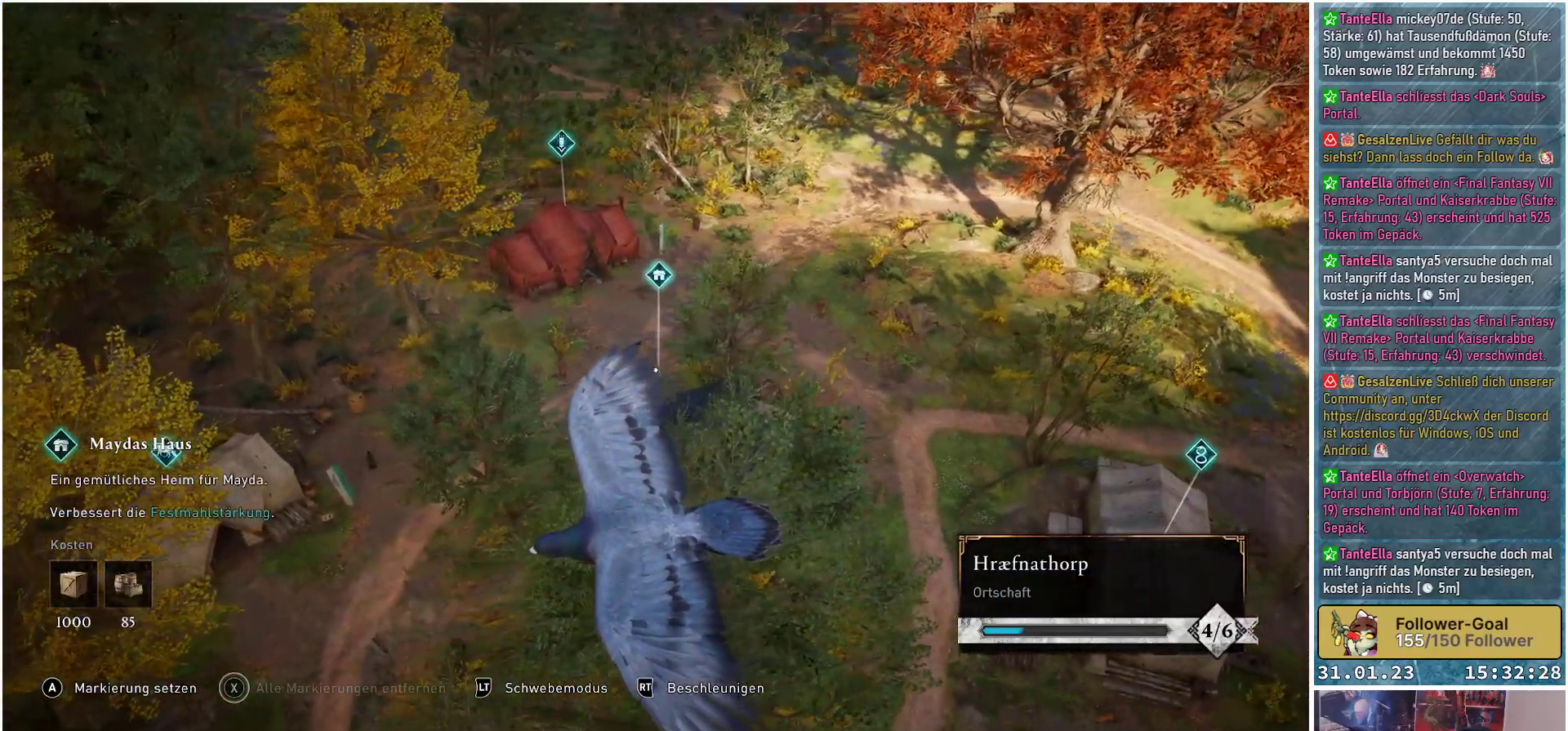
Gameplay with a controller (Xbox layout); each line is a JSON object with the inputs held at the frame after it. "events" lists button and stick changes between this image and that frame as [ms after this image, input, new state], when the widget could be followed in between.
{"buttons": [], "left_stick": "center", "right_stick": "center", "events": []}
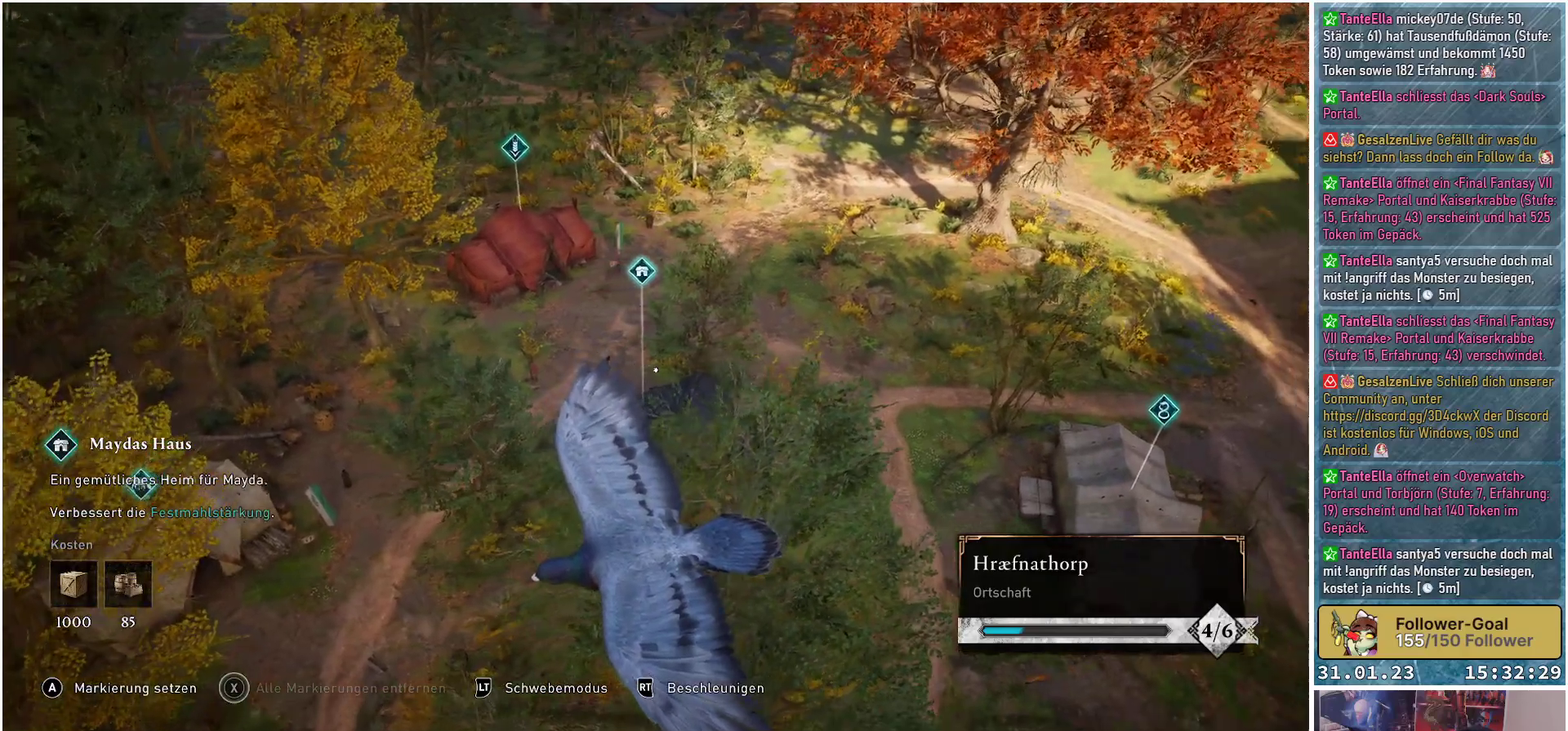
{"buttons": [], "left_stick": "center", "right_stick": "up-right", "events": [[300, "right_stick", "up-right"]]}
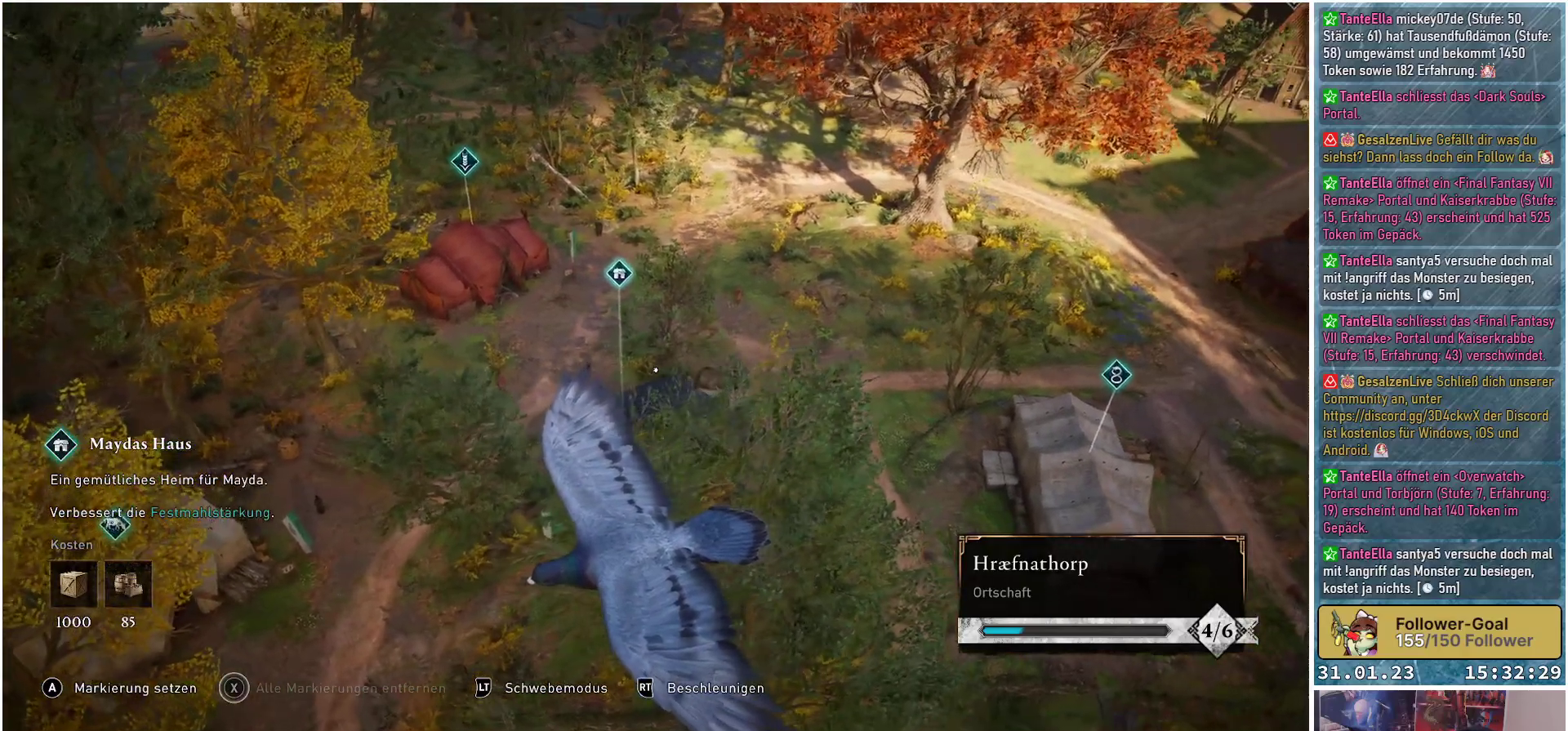
{"buttons": [], "left_stick": "center", "right_stick": "center", "events": [[83, "right_stick", "center"]]}
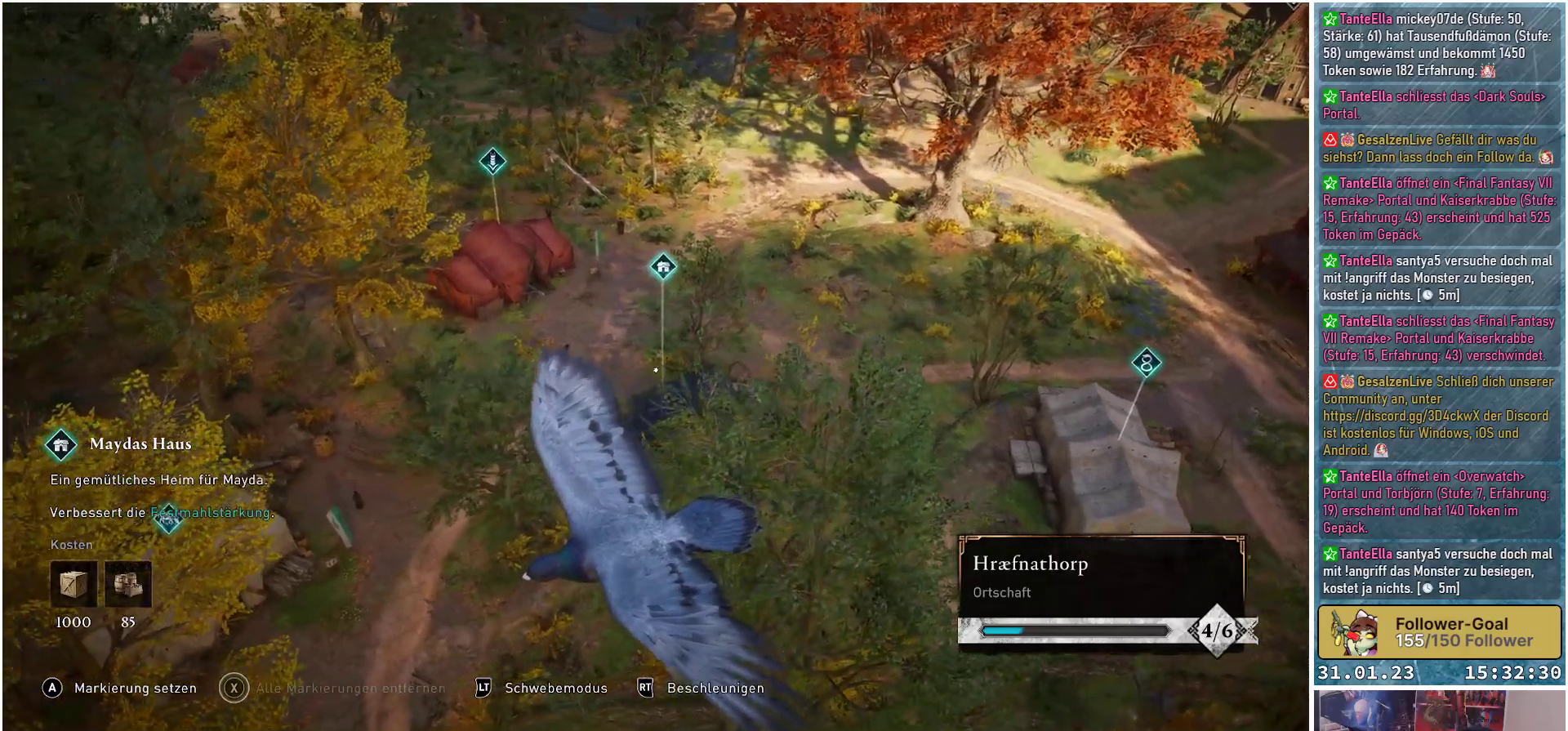
{"buttons": [], "left_stick": "center", "right_stick": "up-left", "events": [[267, "right_stick", "up-left"]]}
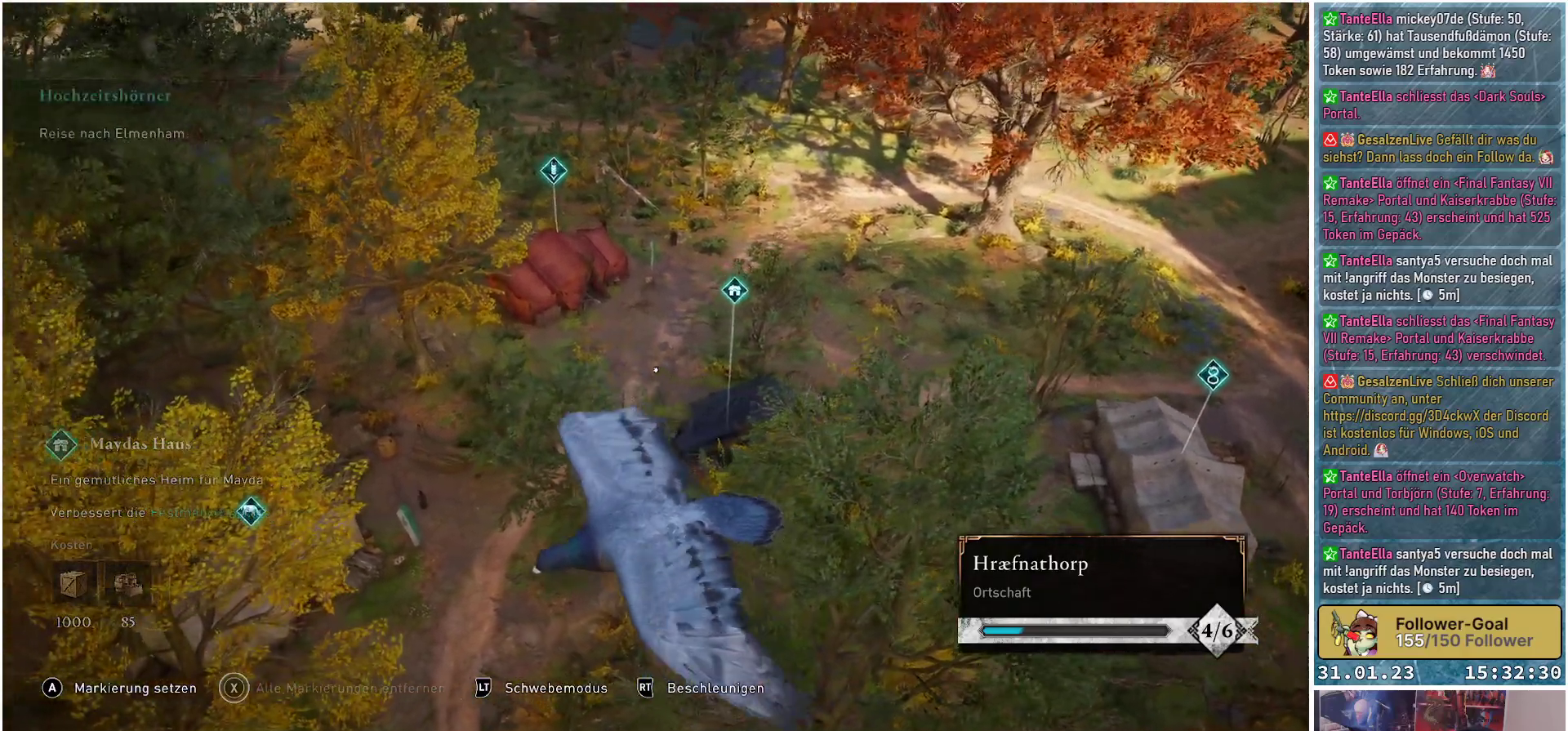
{"buttons": [], "left_stick": "center", "right_stick": "center", "events": [[183, "right_stick", "up"], [300, "right_stick", "center"]]}
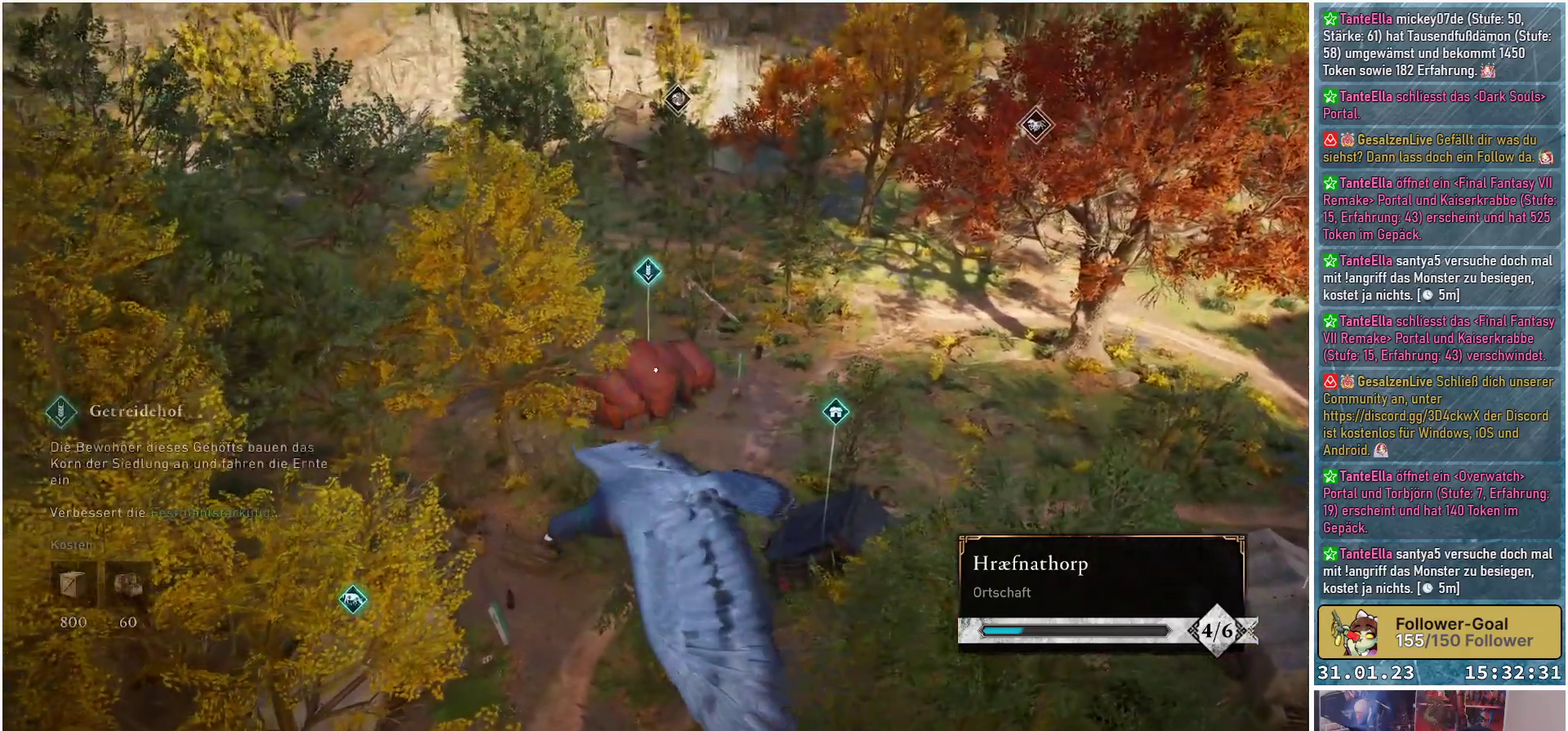
{"buttons": [], "left_stick": "center", "right_stick": "right", "events": [[83, "right_stick", "up-right"], [417, "right_stick", "right"]]}
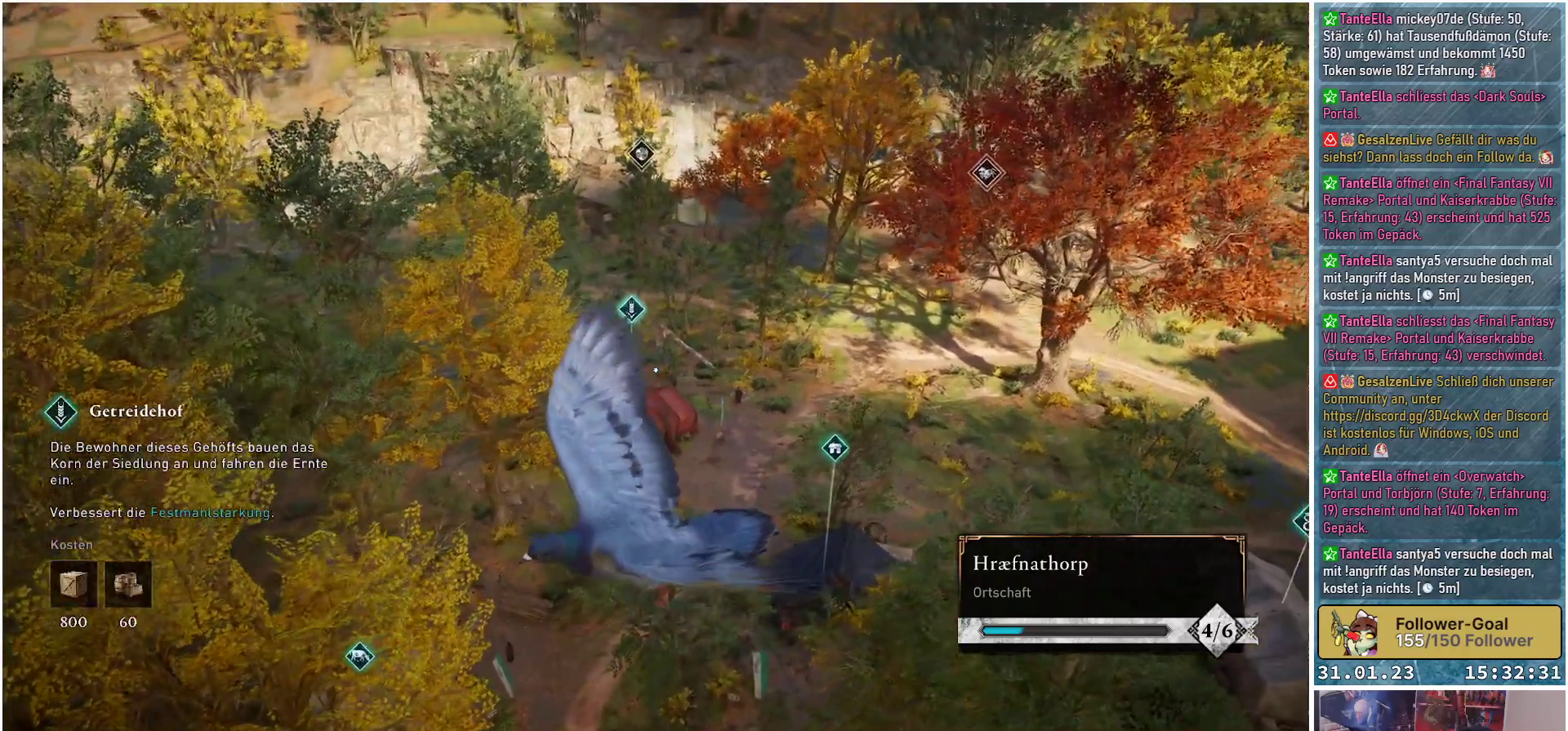
{"buttons": [], "left_stick": "center", "right_stick": "center", "events": [[133, "right_stick", "center"]]}
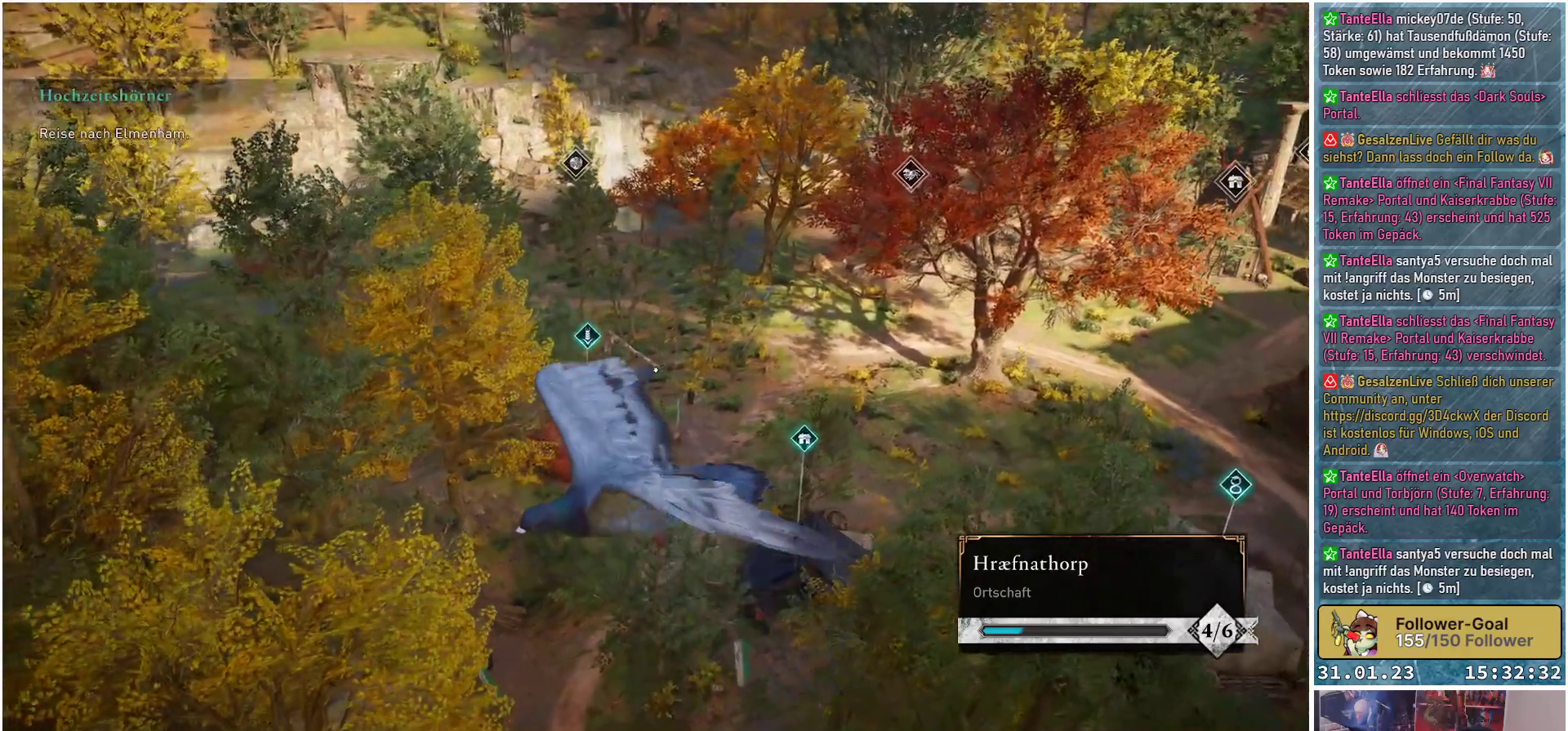
{"buttons": [], "left_stick": "center", "right_stick": "center", "events": [[83, "B", "down"], [200, "B", "up"]]}
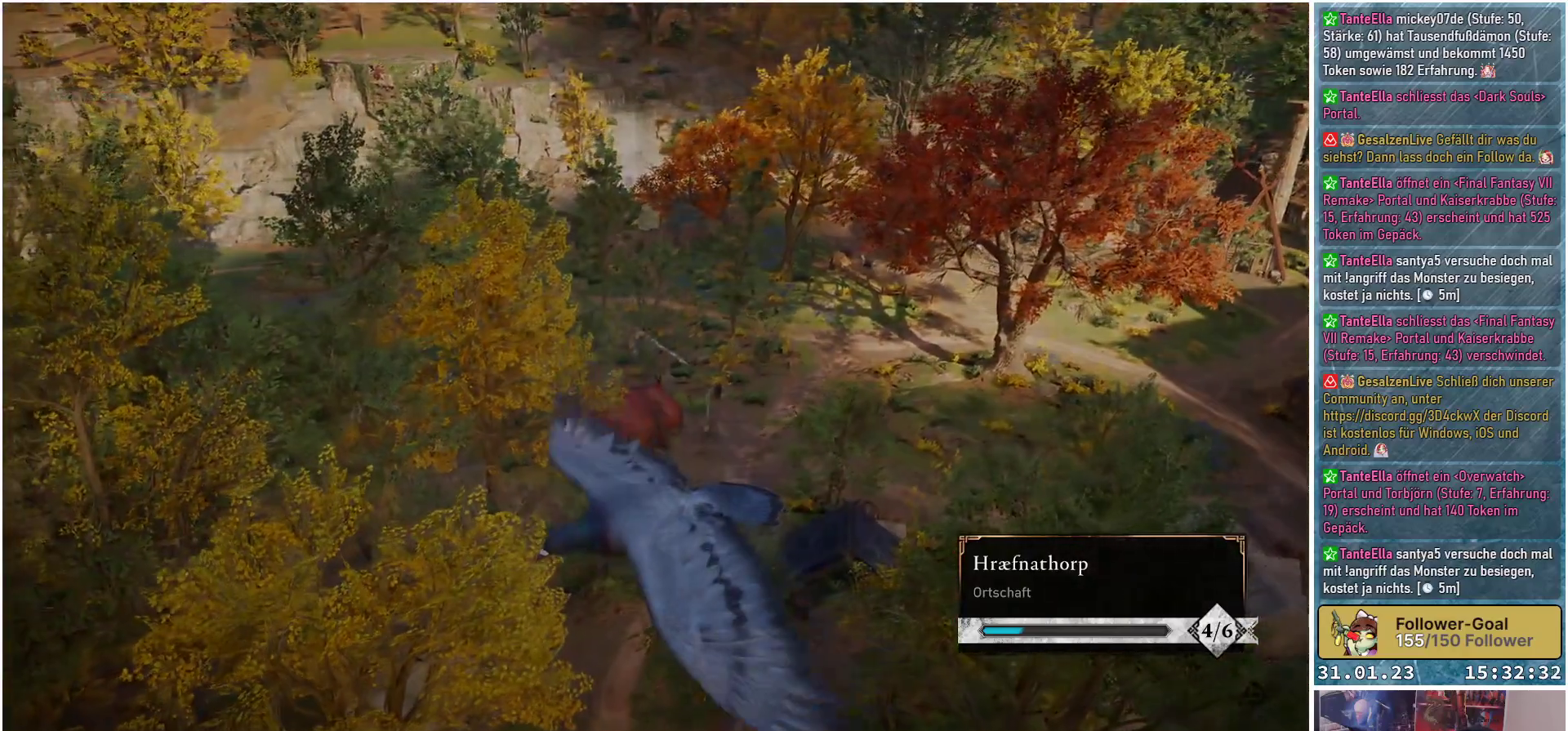
{"buttons": [], "left_stick": "center", "right_stick": "center", "events": []}
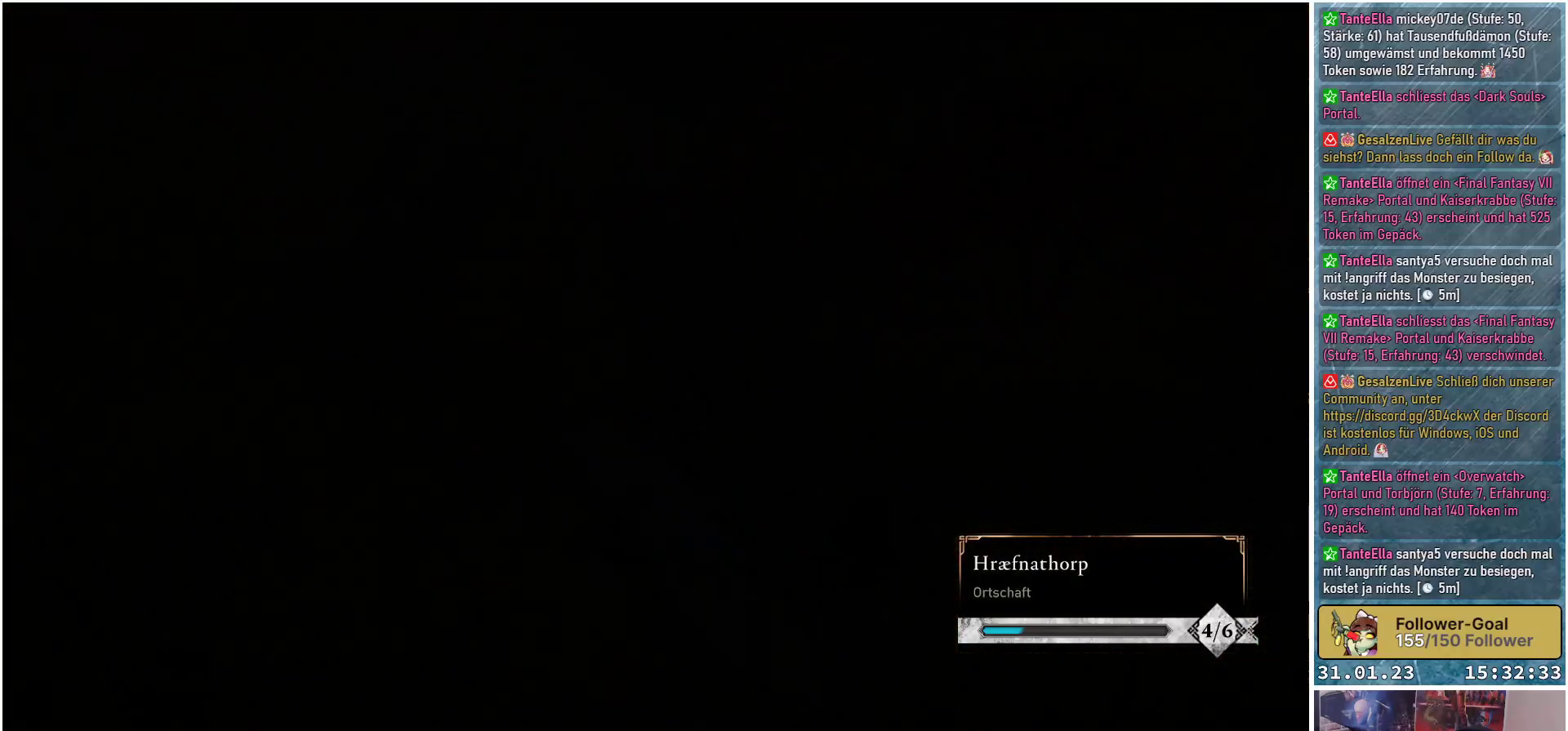
{"buttons": [], "left_stick": "center", "right_stick": "center", "events": []}
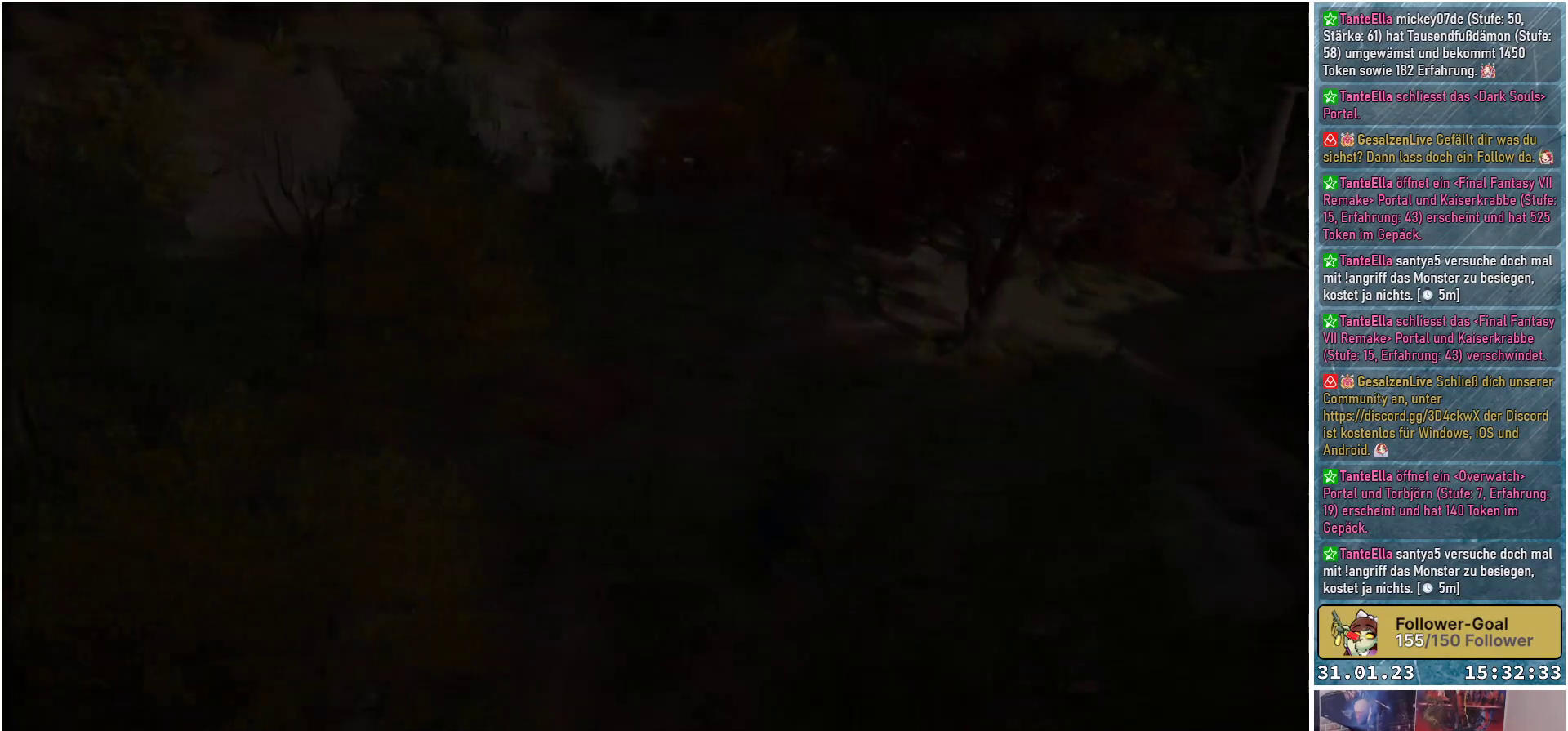
{"buttons": [], "left_stick": "center", "right_stick": "center", "events": []}
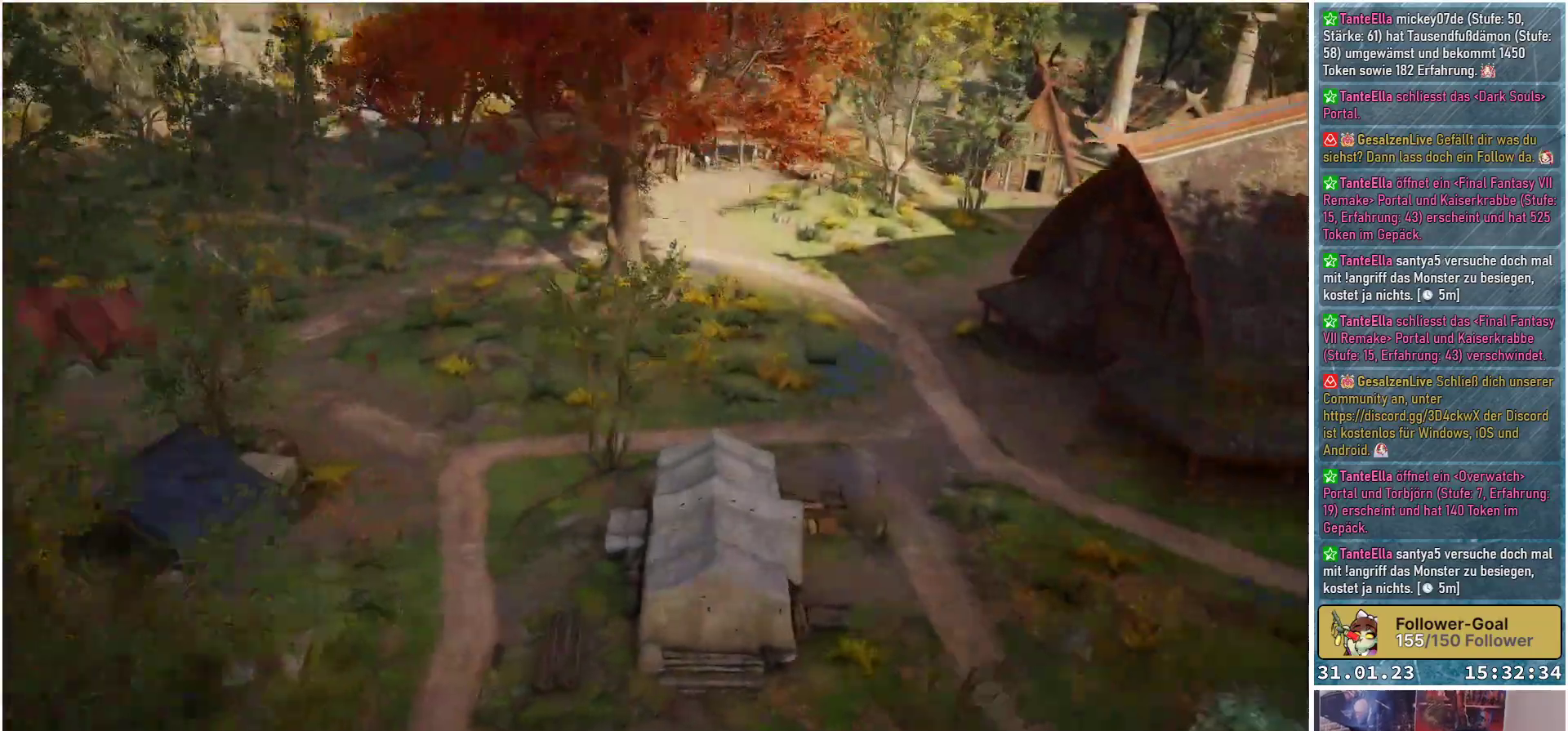
{"buttons": [], "left_stick": "center", "right_stick": "up-left", "events": [[167, "right_stick", "left"], [467, "right_stick", "up-left"]]}
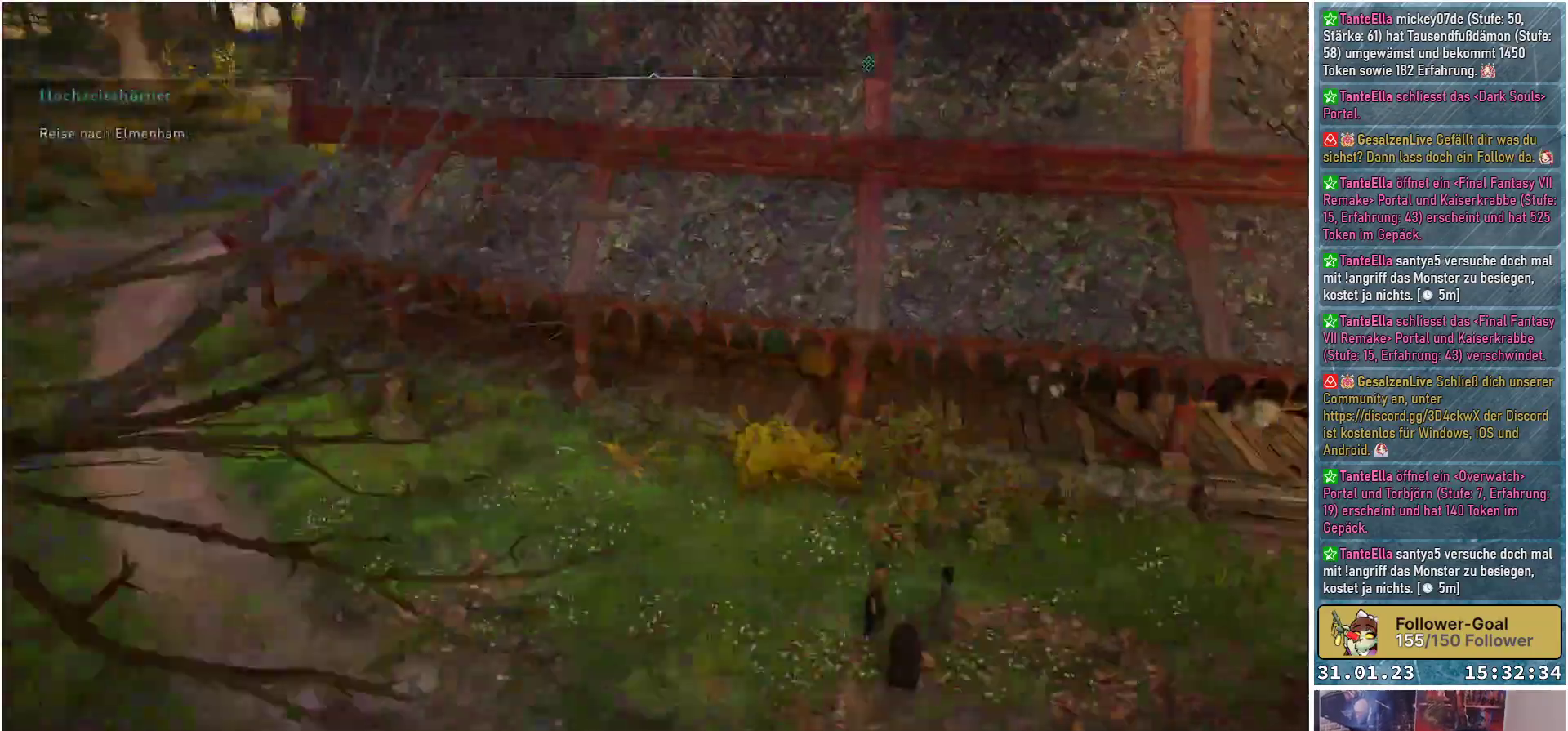
{"buttons": [], "left_stick": "up-left", "right_stick": "center", "events": [[150, "left_stick", "up-left"], [183, "right_stick", "center"]]}
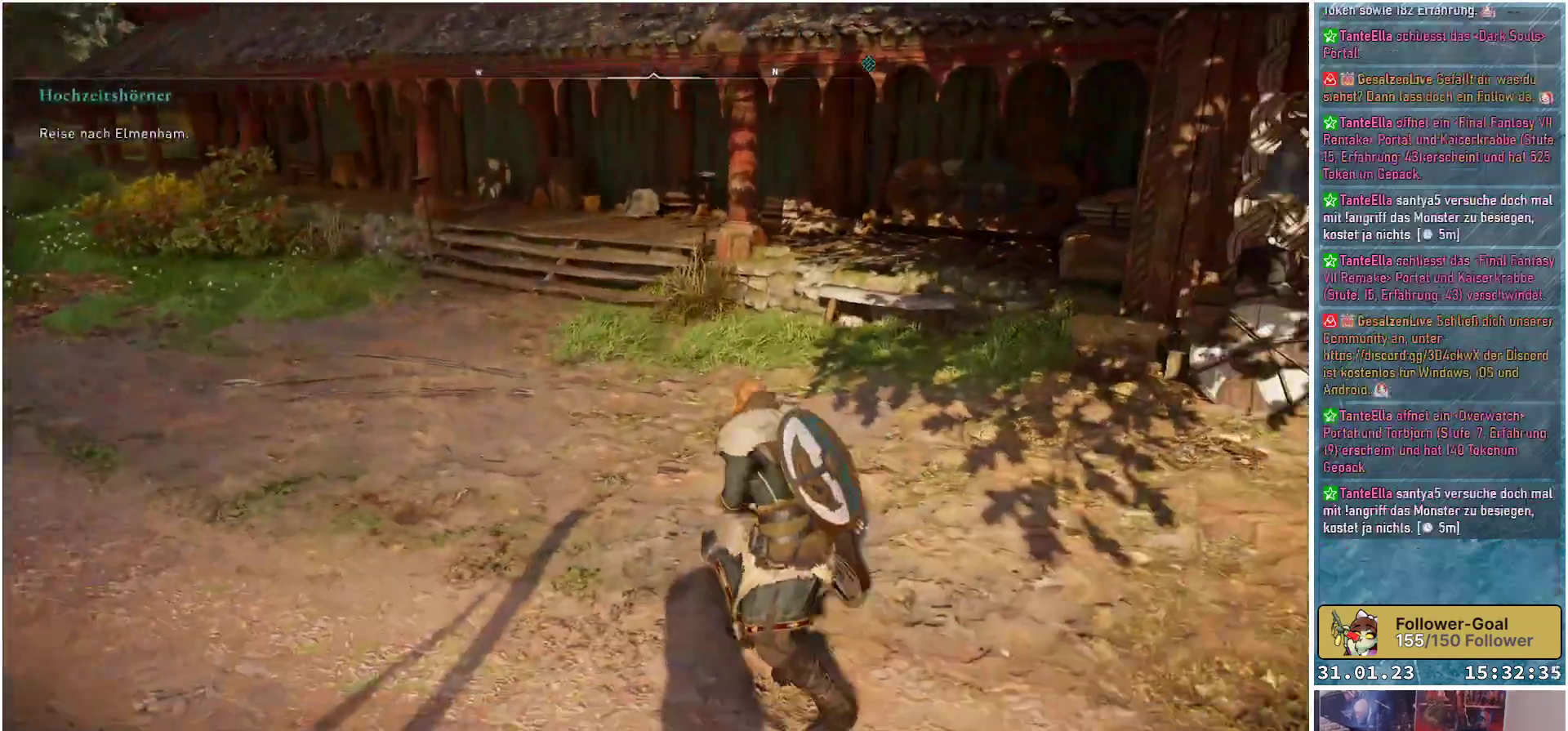
{"buttons": [], "left_stick": "up-left", "right_stick": "center", "events": [[17, "right_stick", "left"], [367, "L3", "down"], [400, "right_stick", "center"], [500, "L3", "up"]]}
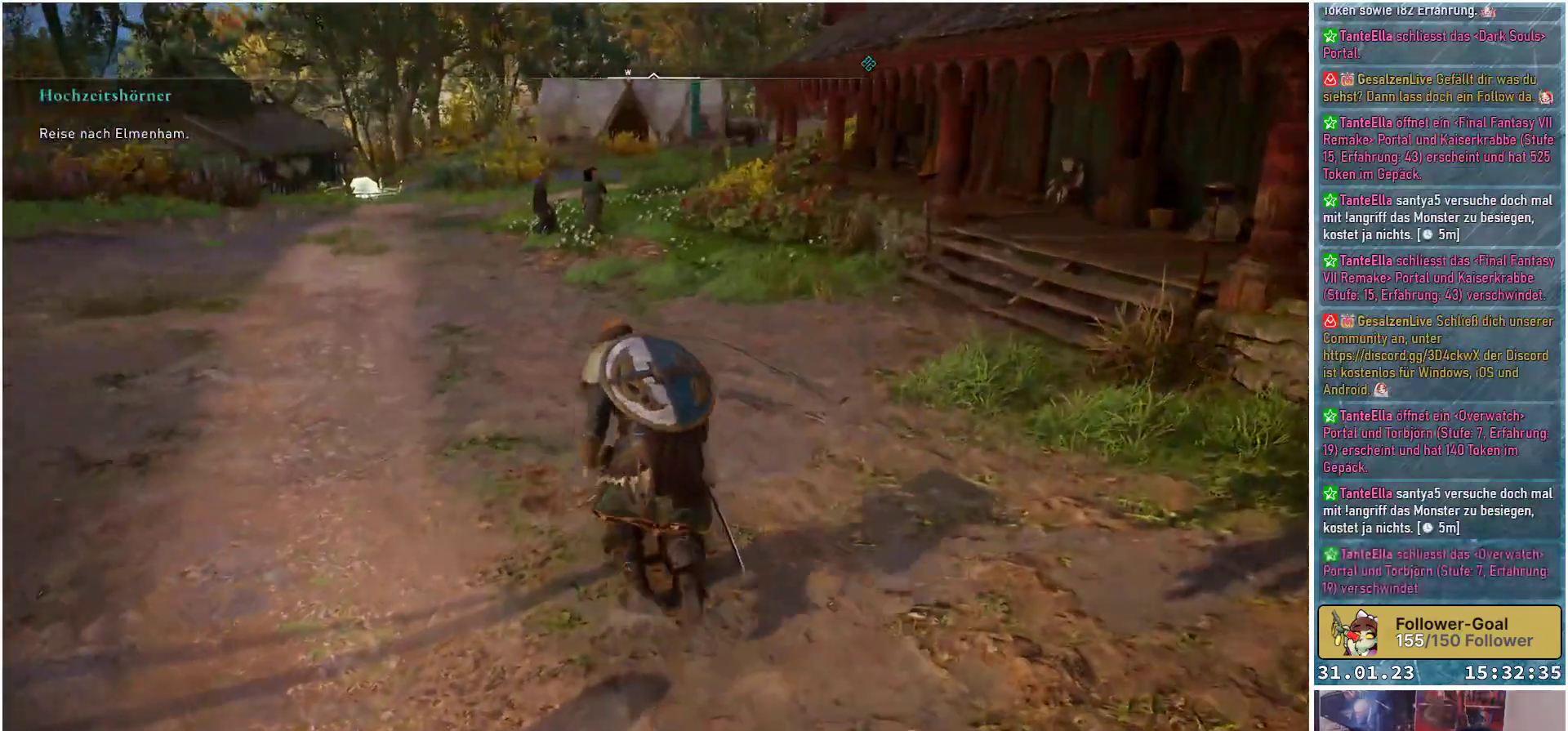
{"buttons": [], "left_stick": "up", "right_stick": "center", "events": [[133, "left_stick", "up"], [183, "right_stick", "up"], [333, "right_stick", "center"]]}
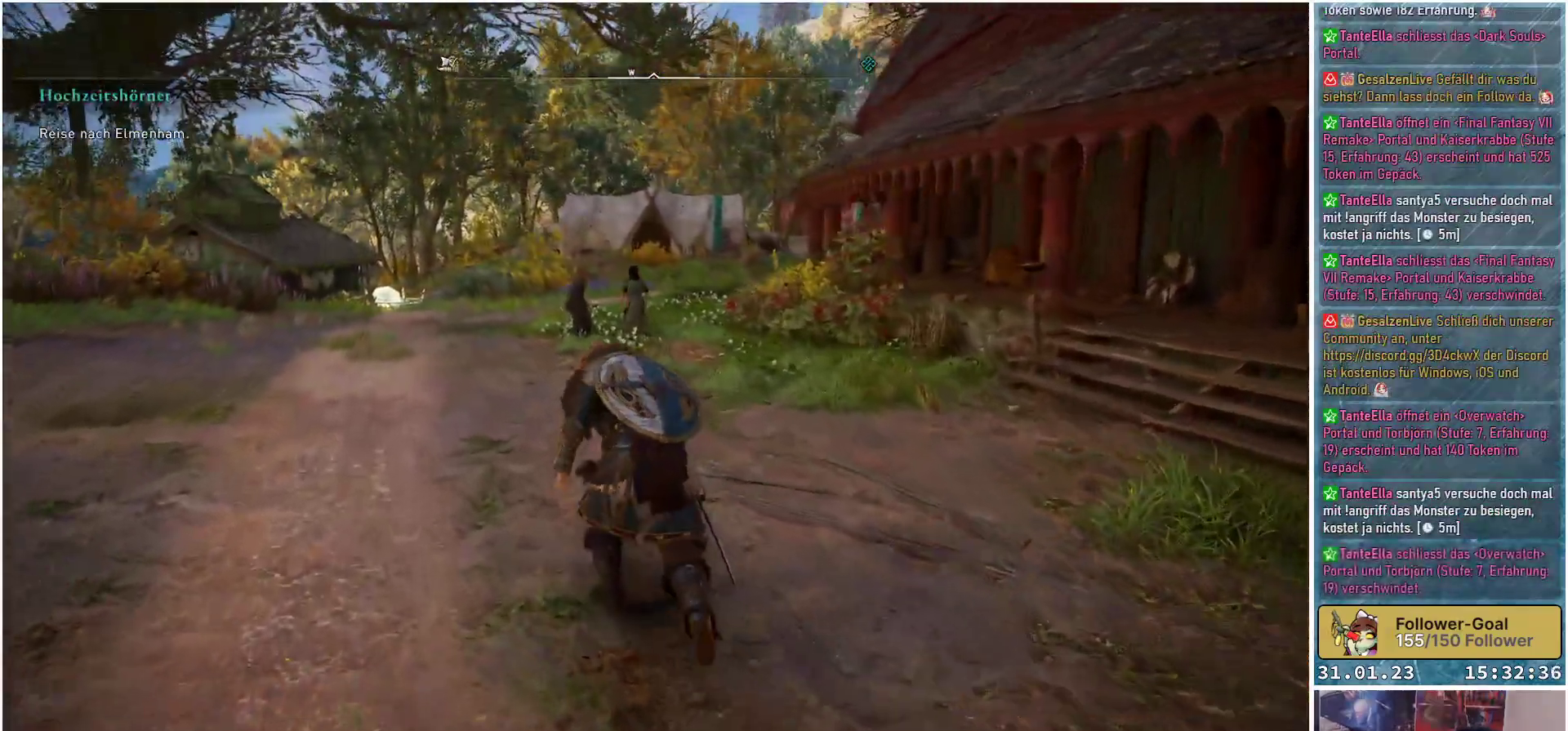
{"buttons": [], "left_stick": "up", "right_stick": "center", "events": []}
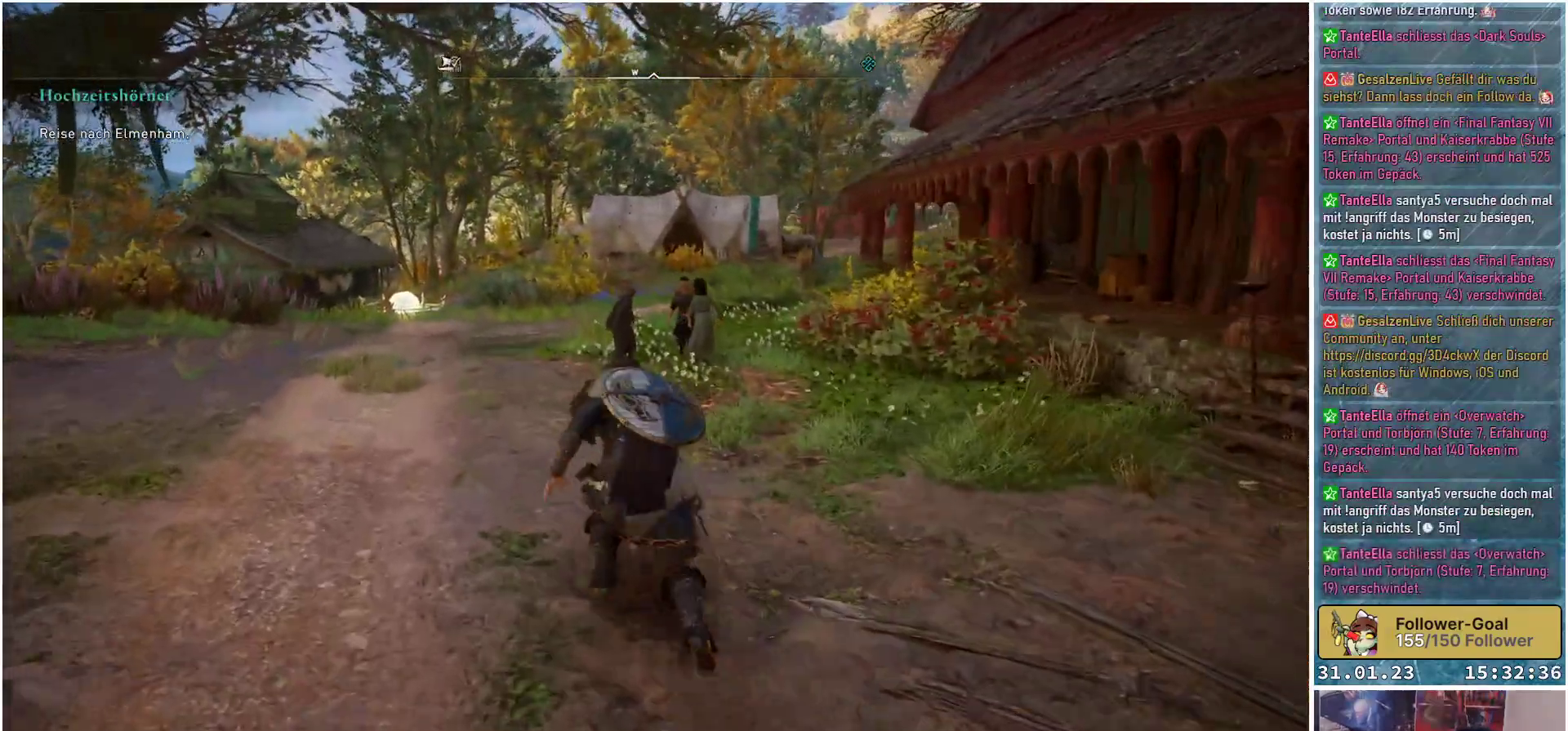
{"buttons": [], "left_stick": "up", "right_stick": "center", "events": []}
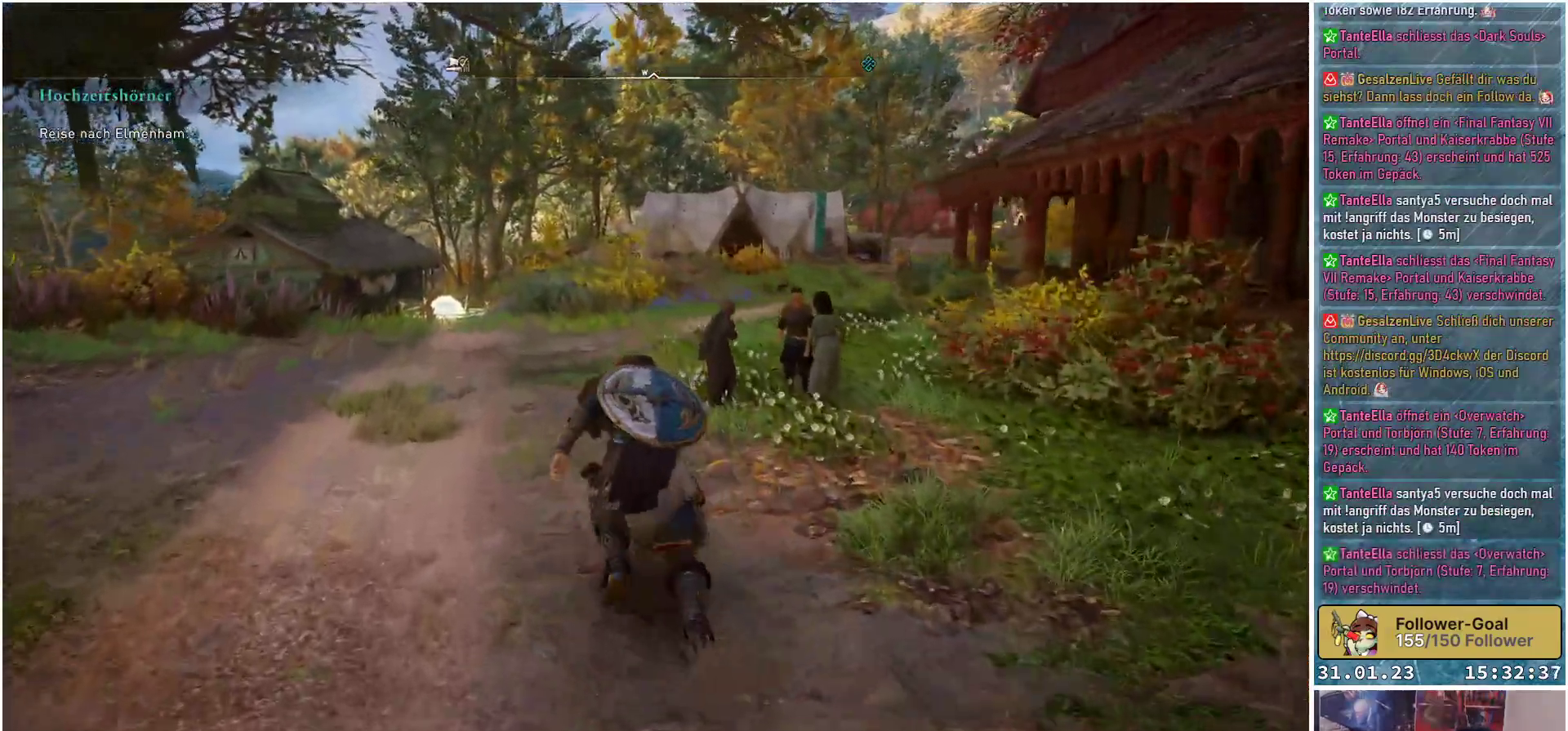
{"buttons": [], "left_stick": "up", "right_stick": "center", "events": []}
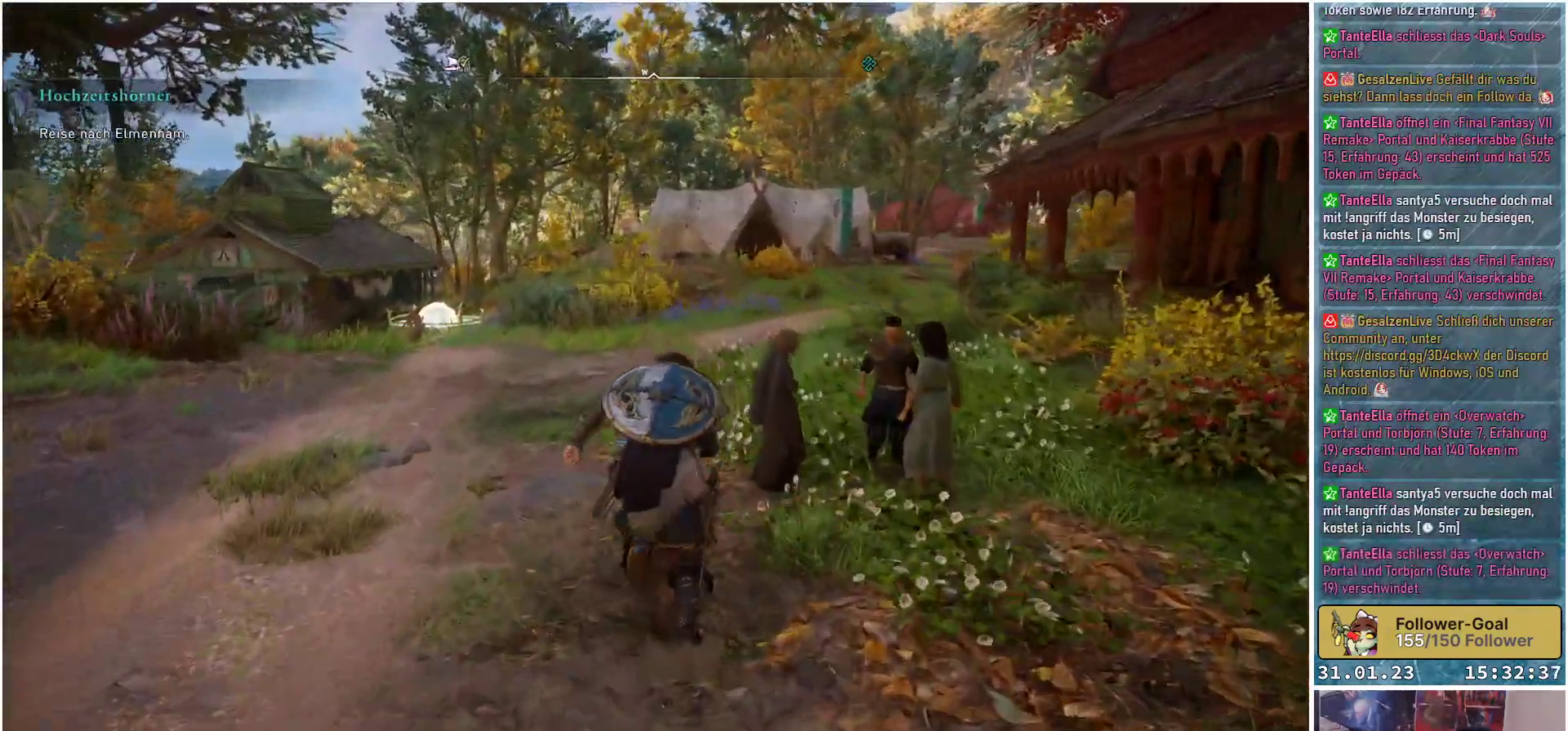
{"buttons": [], "left_stick": "up", "right_stick": "center", "events": []}
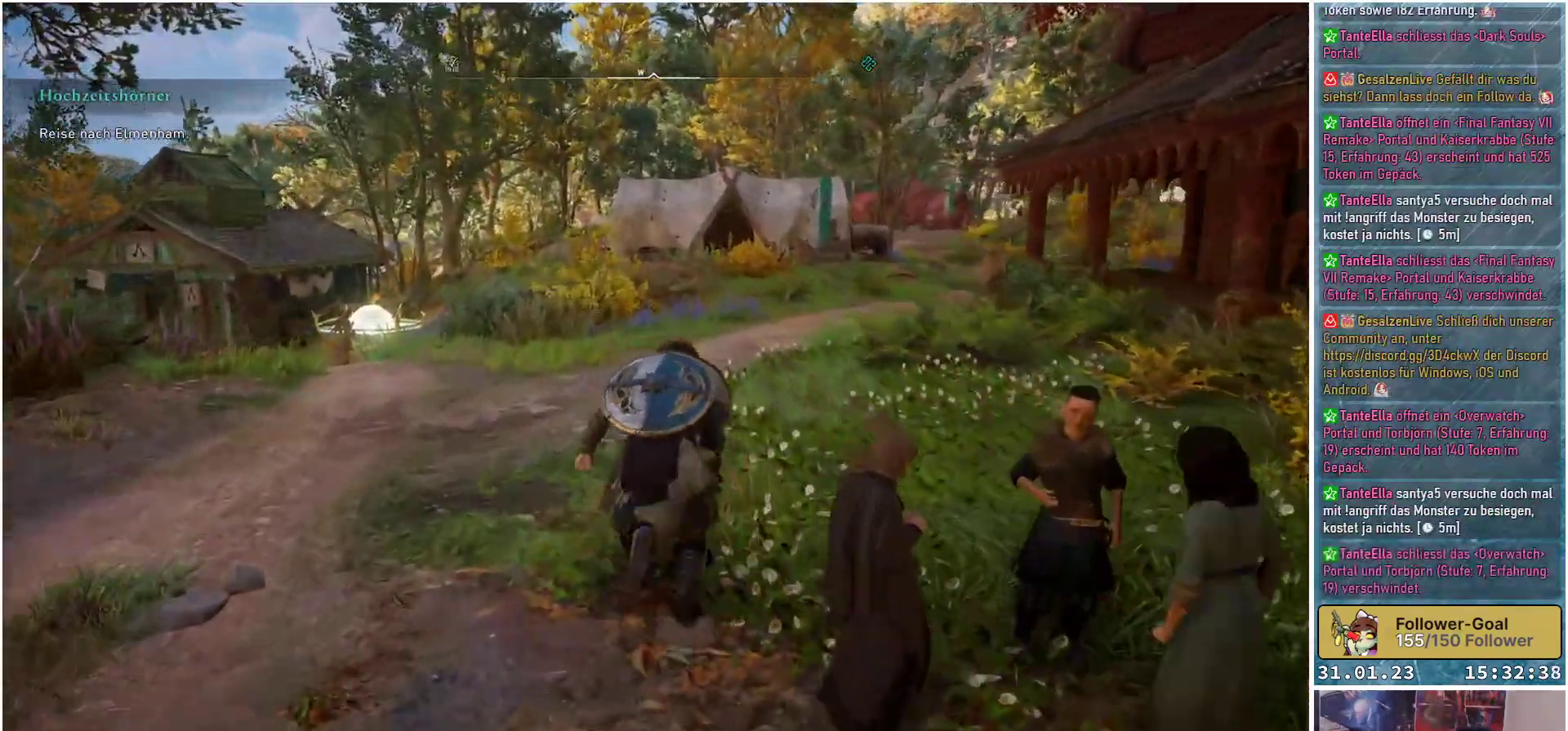
{"buttons": [], "left_stick": "up", "right_stick": "center", "events": []}
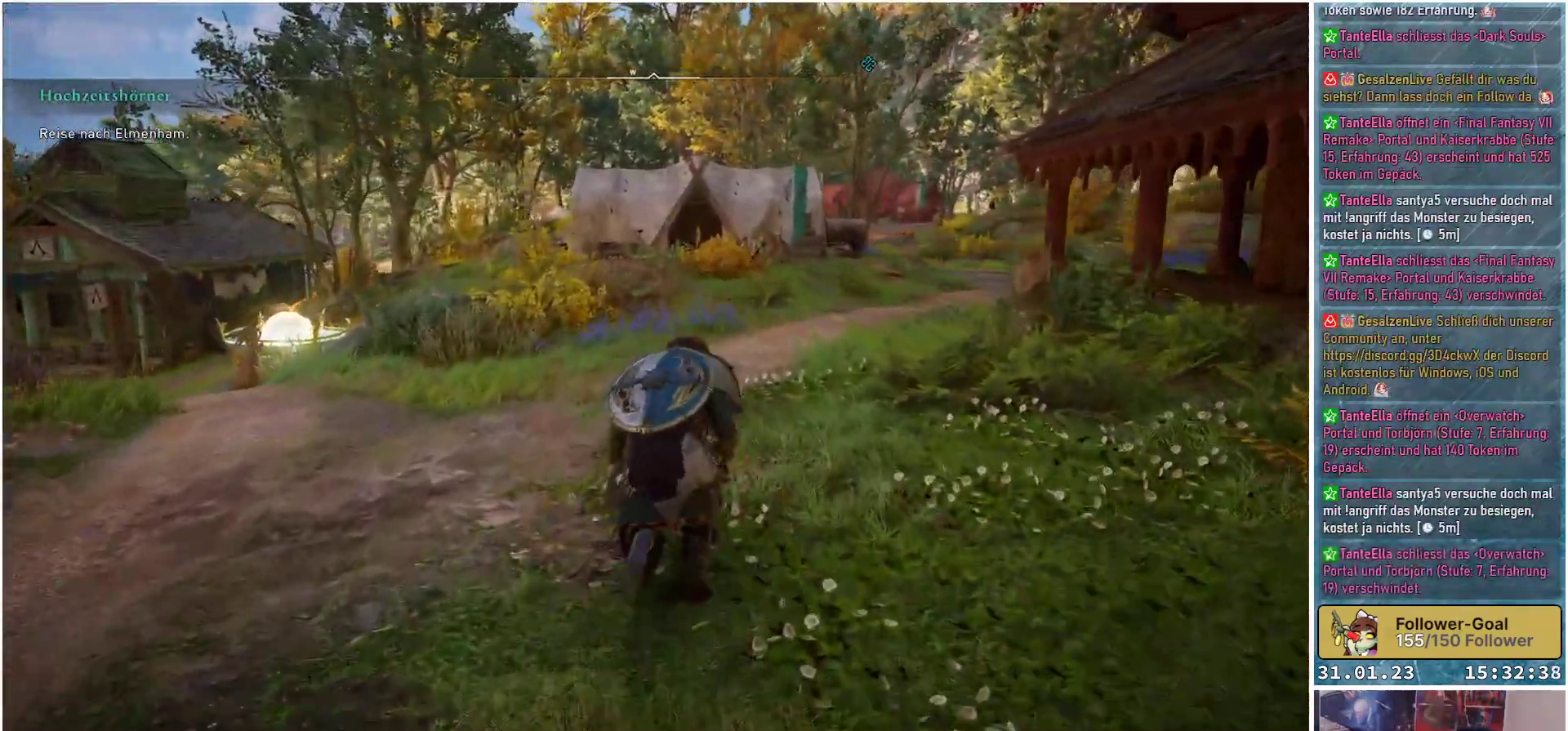
{"buttons": [], "left_stick": "up", "right_stick": "center", "events": []}
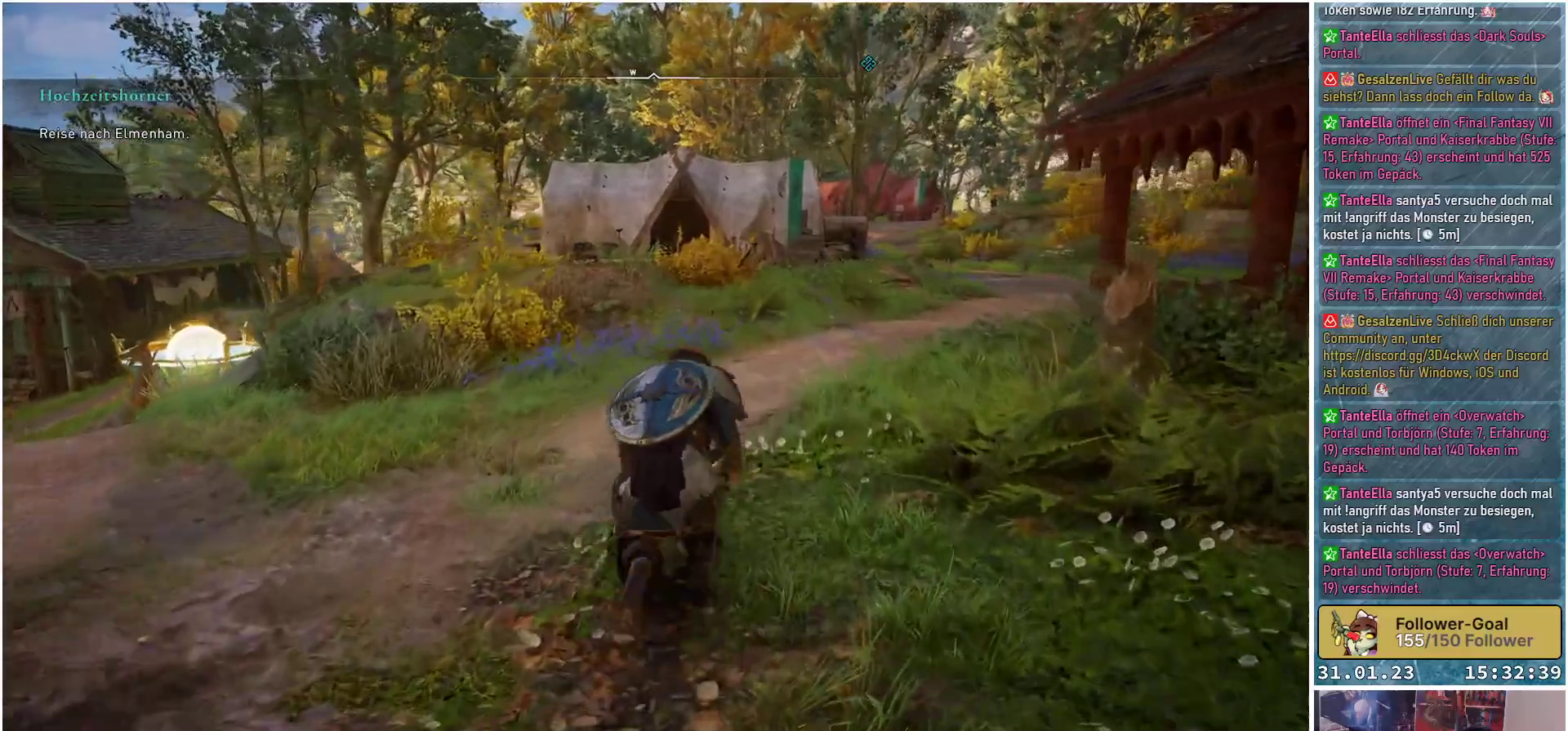
{"buttons": [], "left_stick": "up", "right_stick": "center", "events": []}
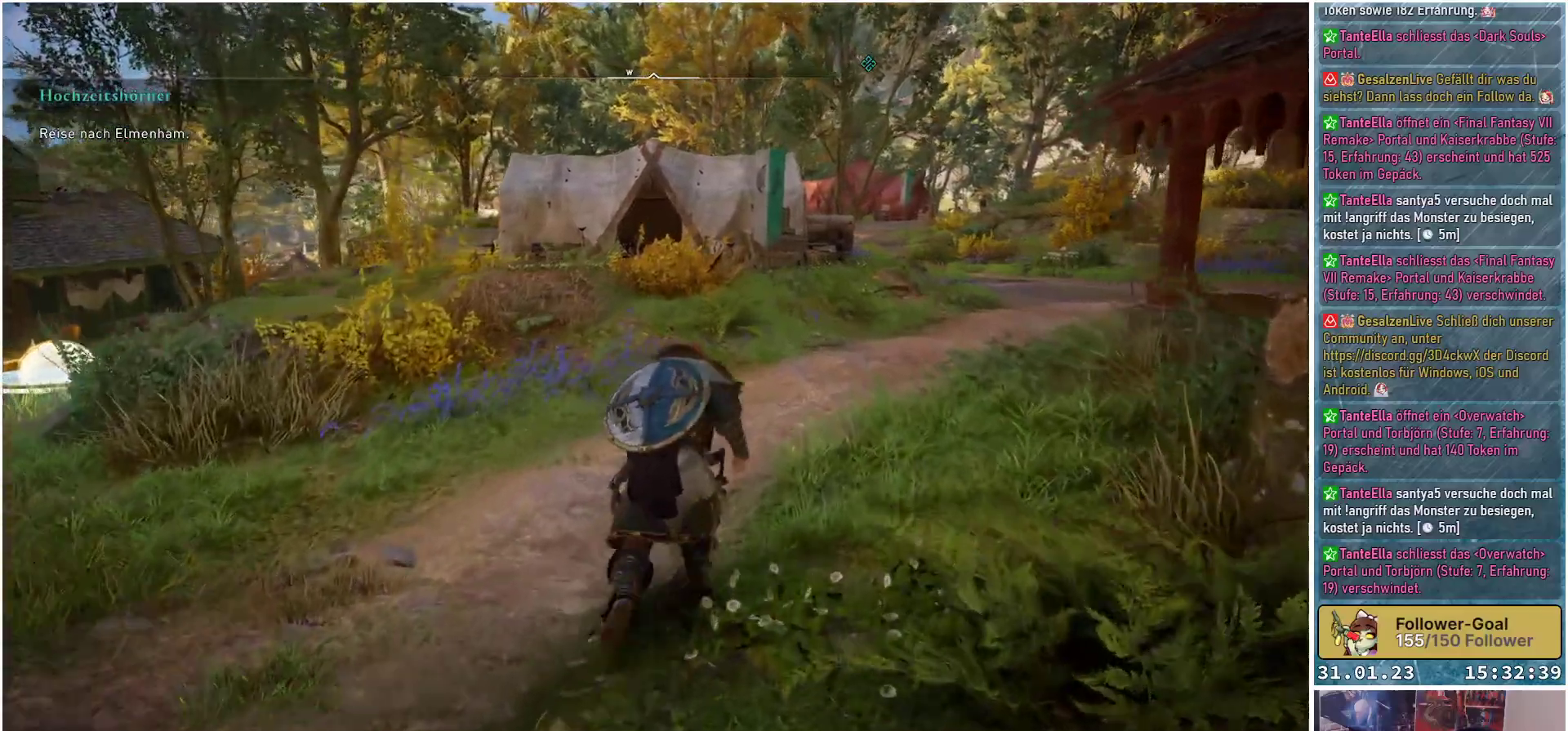
{"buttons": [], "left_stick": "up", "right_stick": "center", "events": []}
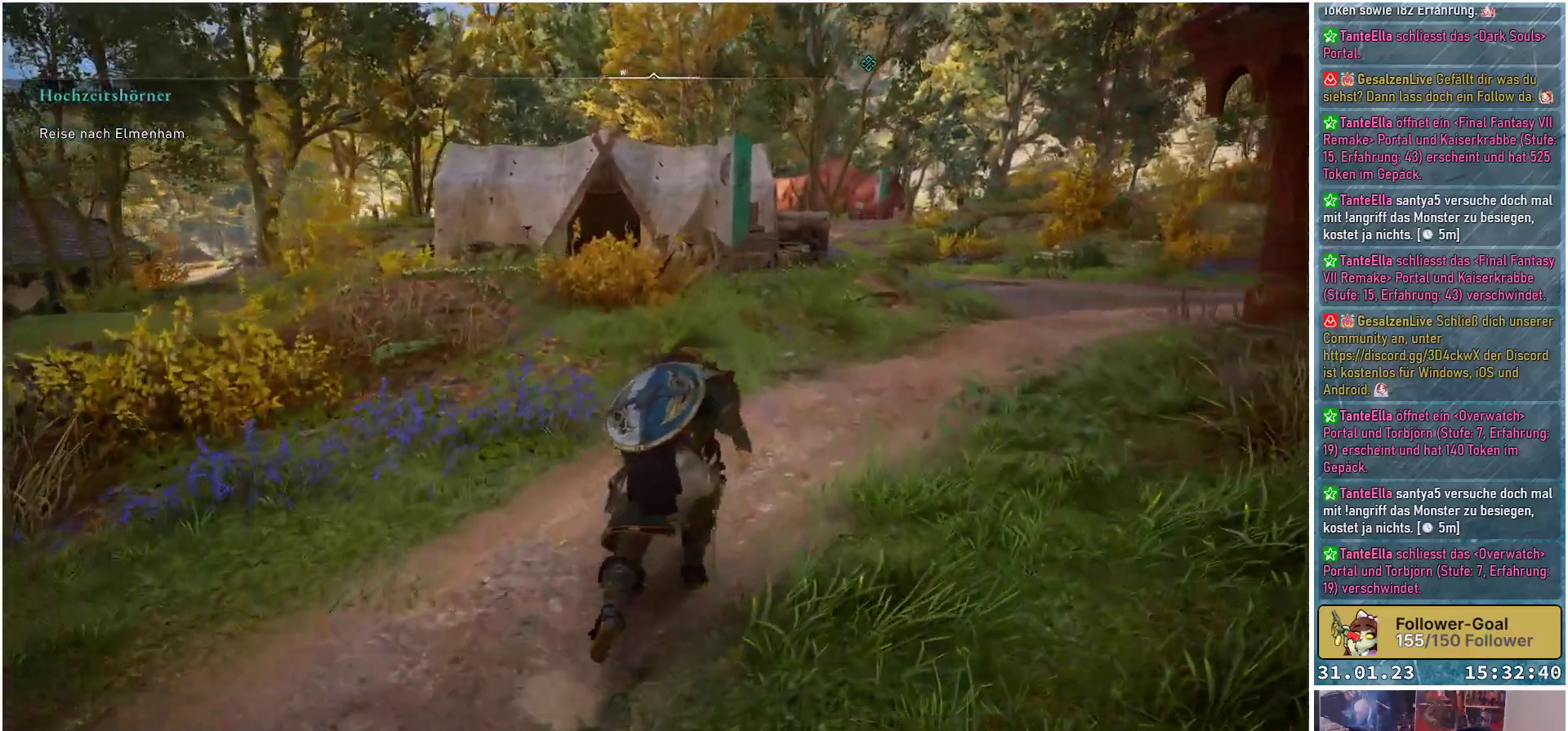
{"buttons": [], "left_stick": "up", "right_stick": "center", "events": []}
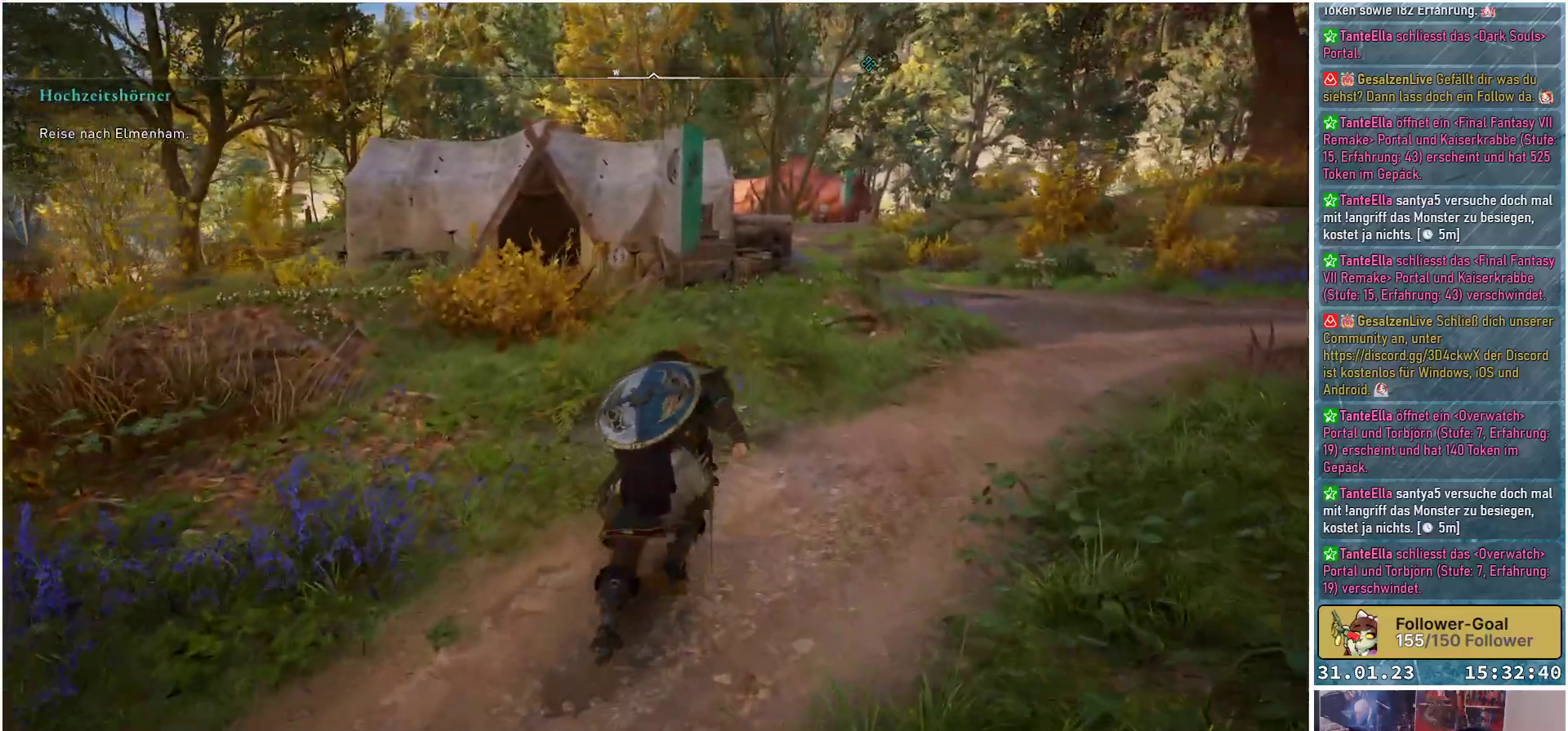
{"buttons": [], "left_stick": "up", "right_stick": "center", "events": []}
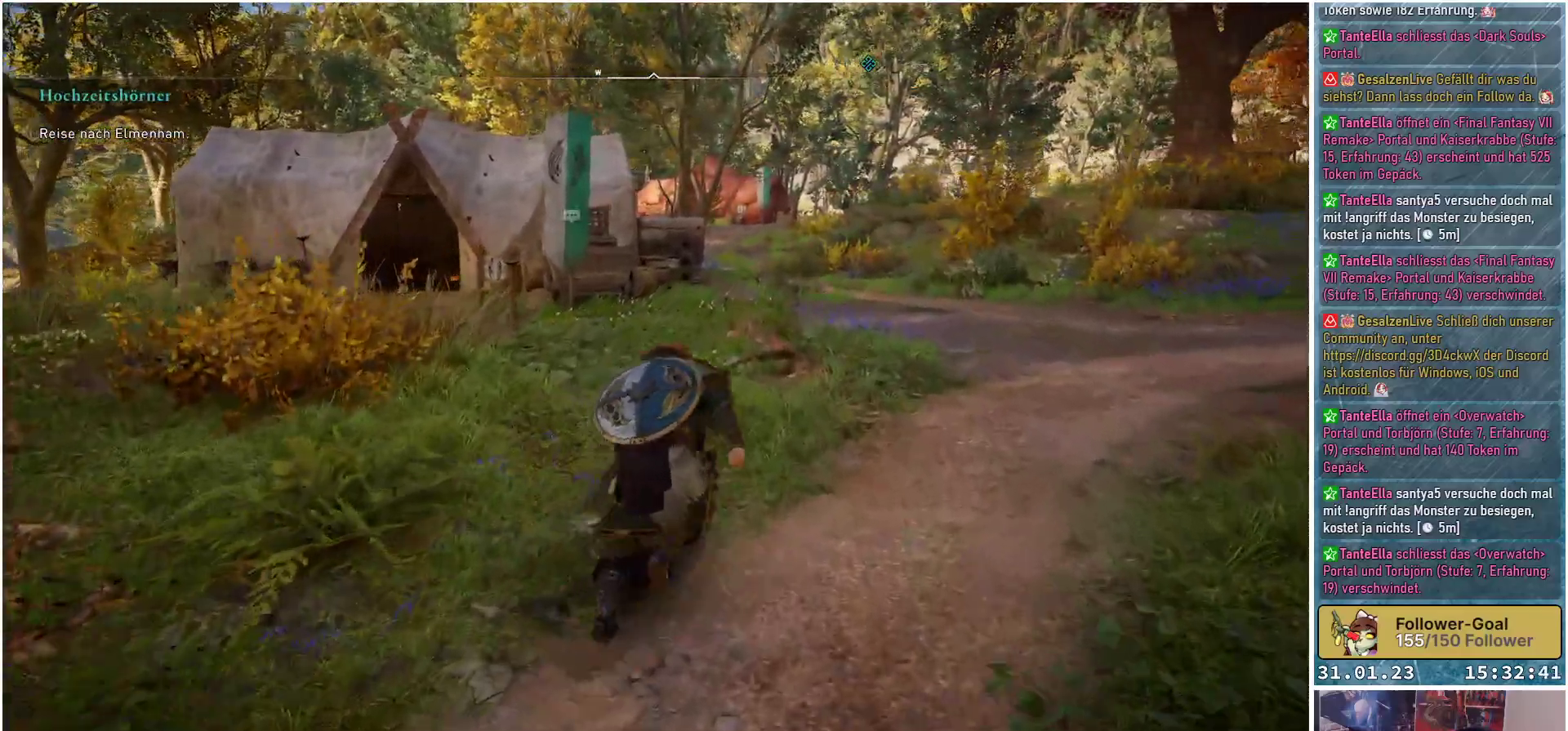
{"buttons": [], "left_stick": "up-left", "right_stick": "center", "events": [[233, "left_stick", "up-left"]]}
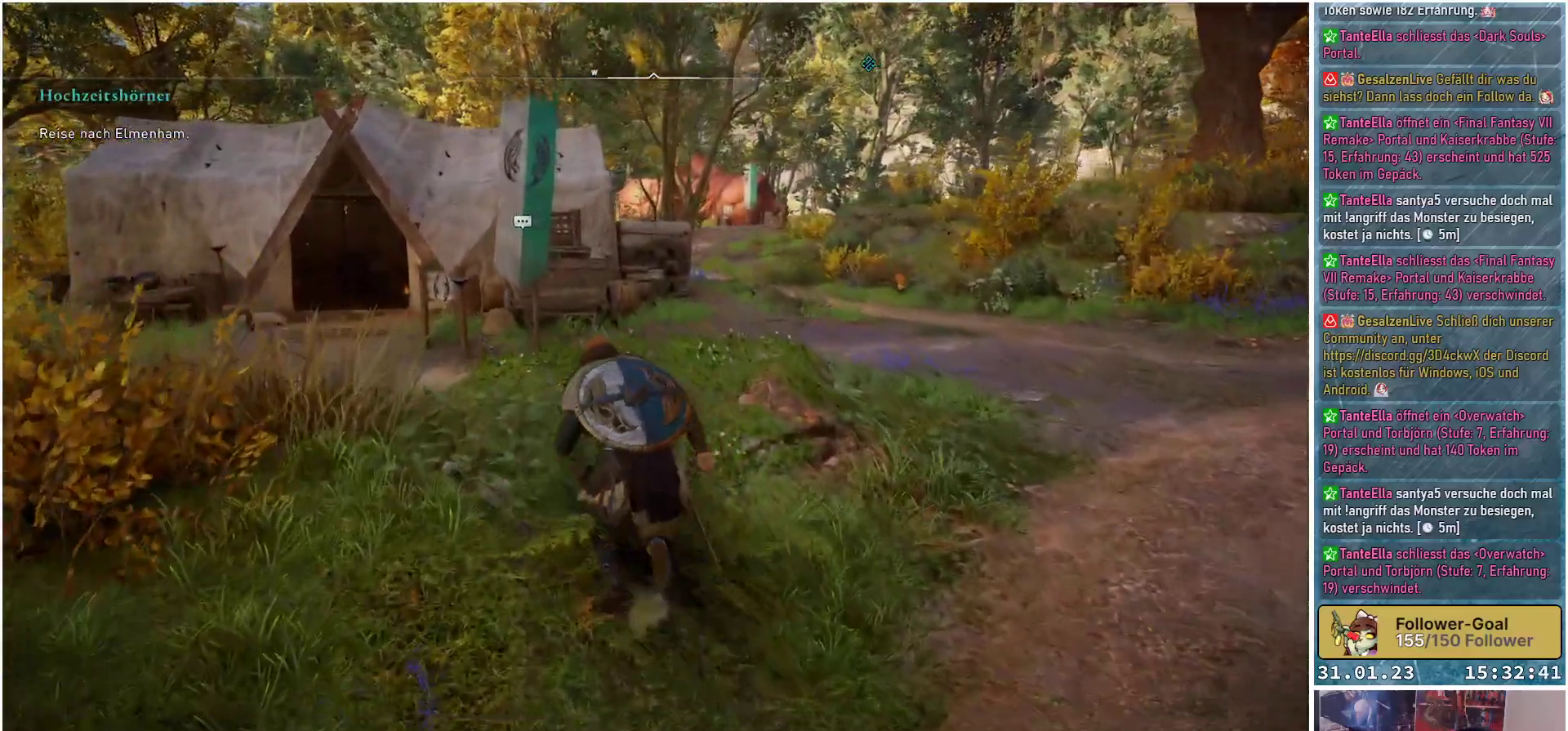
{"buttons": [], "left_stick": "up-left", "right_stick": "down-right", "events": [[483, "right_stick", "down-right"]]}
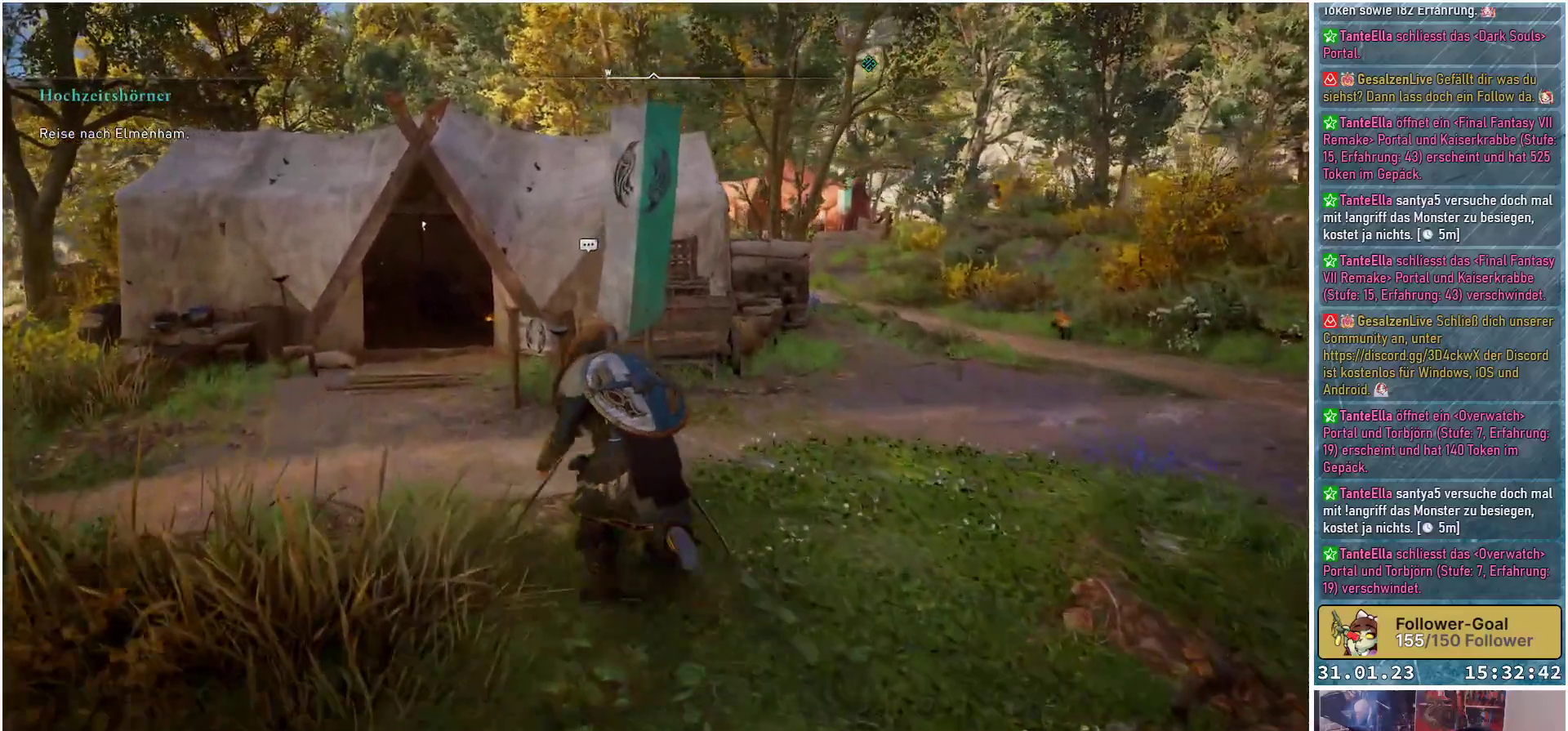
{"buttons": [], "left_stick": "up", "right_stick": "down-right", "events": [[50, "left_stick", "up"]]}
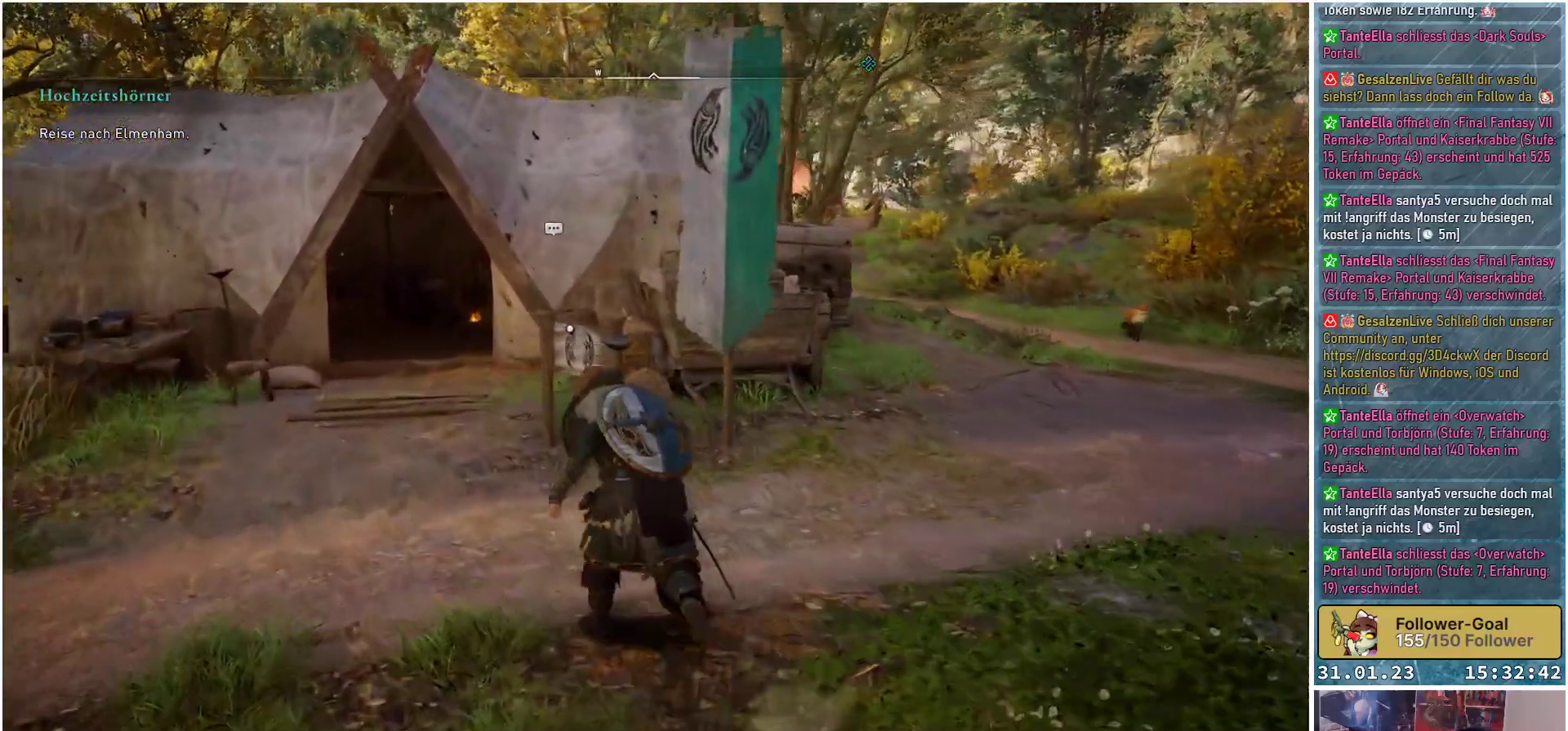
{"buttons": [], "left_stick": "center", "right_stick": "center", "events": [[33, "right_stick", "center"], [483, "left_stick", "center"]]}